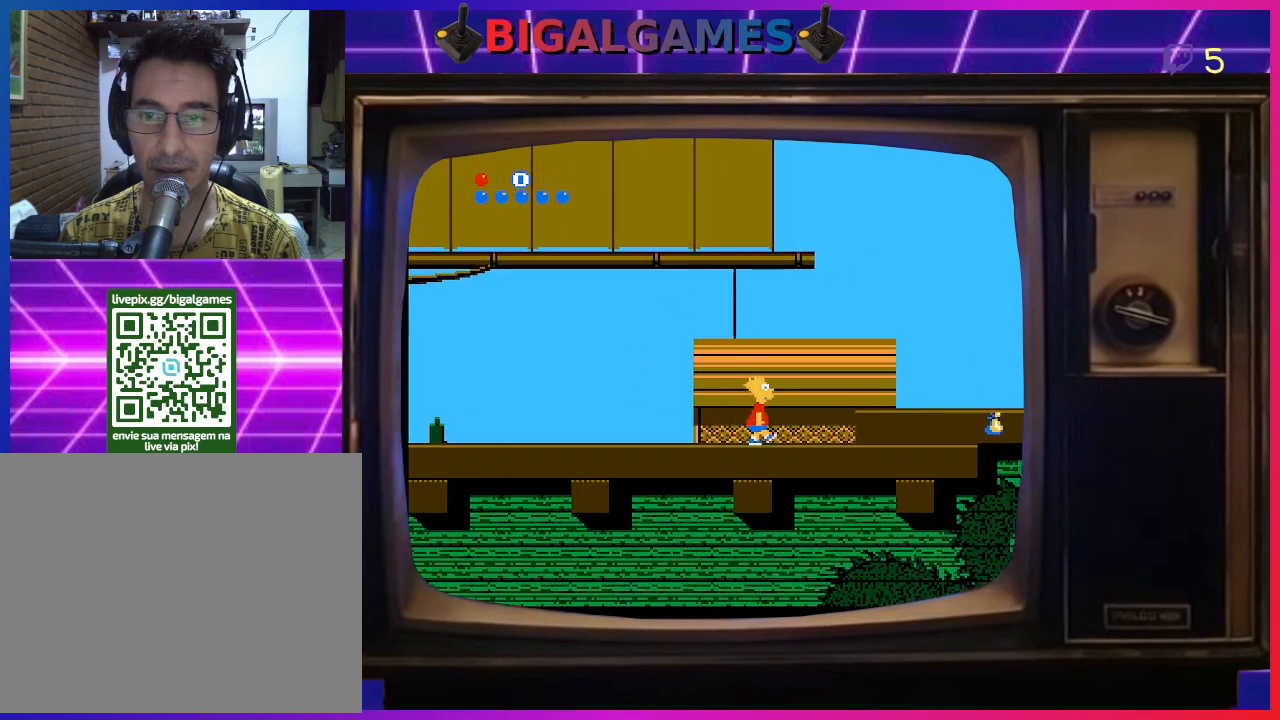
Gameplay with a controller (PlayStation layout); each line is a JSON object with the inputs held at the frame after it. "events" lists button and stick changes between this image and that frame as [ms after this image, input, new state], when the widget could be followed in between. Not read: left_stick.
{"buttons": ["CIRCLE", "DPAD_RIGHT"], "right_stick": "center", "events": []}
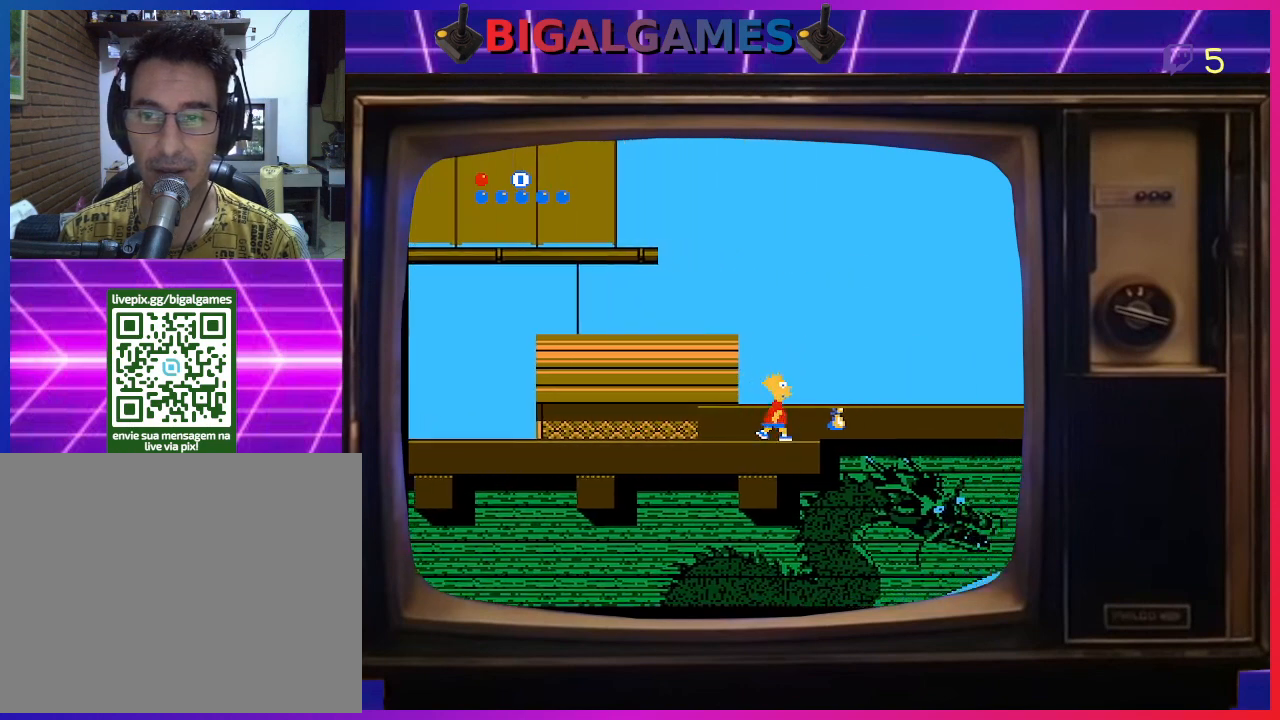
{"buttons": ["CIRCLE", "DPAD_LEFT"], "right_stick": "center", "events": [[133, "DPAD_RIGHT", "up"], [200, "DPAD_LEFT", "down"]]}
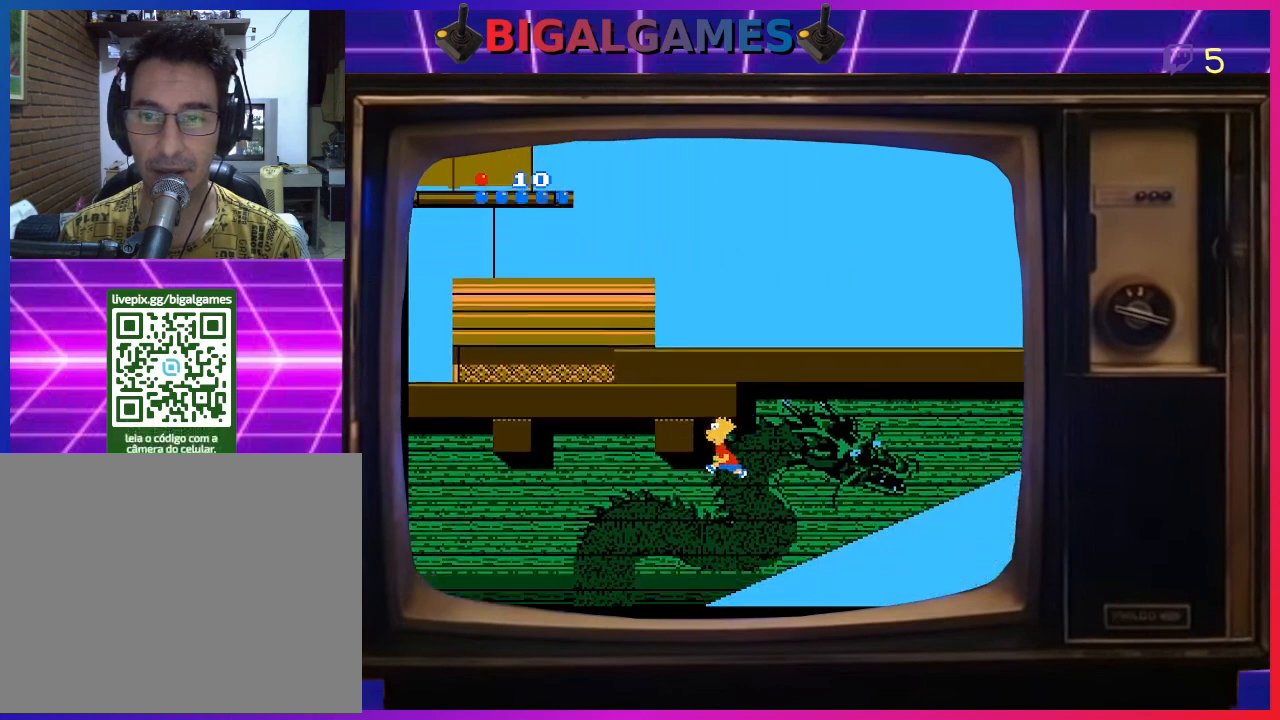
{"buttons": ["CROSS", "CIRCLE", "DPAD_LEFT"], "right_stick": "center", "events": [[67, "CROSS", "down"]]}
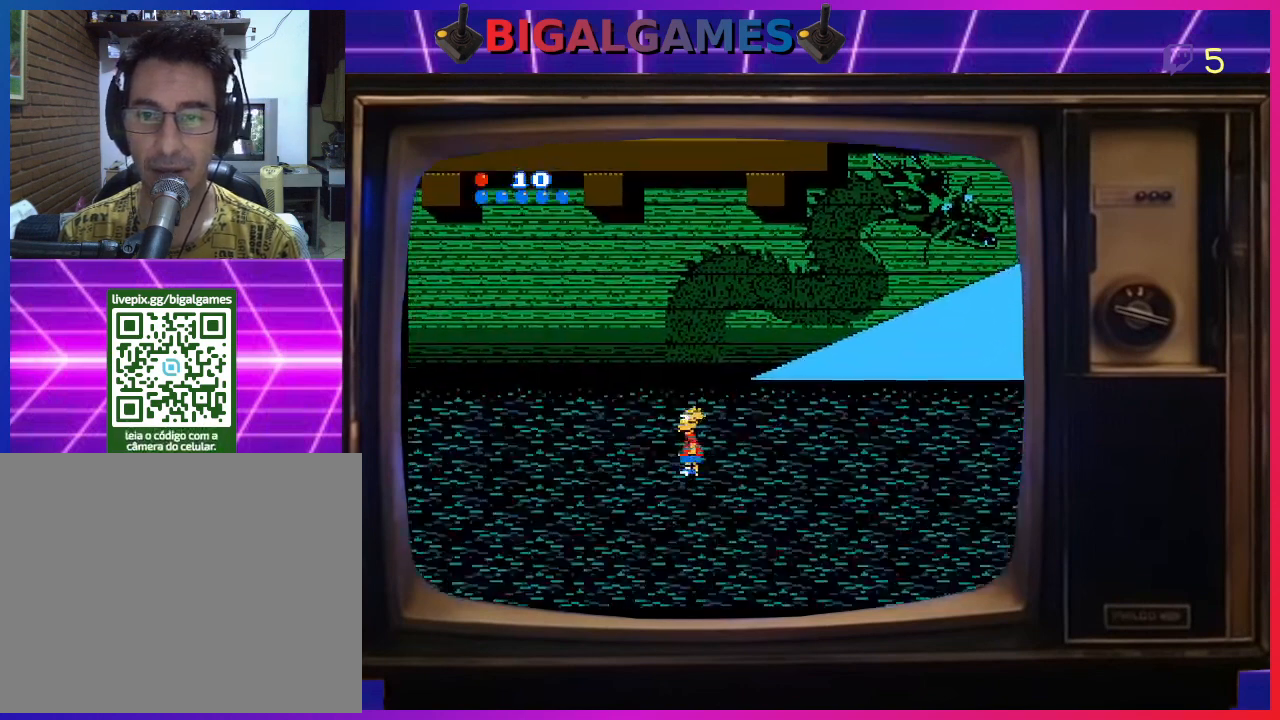
{"buttons": [], "right_stick": "center", "events": [[167, "CROSS", "up"], [367, "CIRCLE", "up"], [400, "DPAD_LEFT", "up"]]}
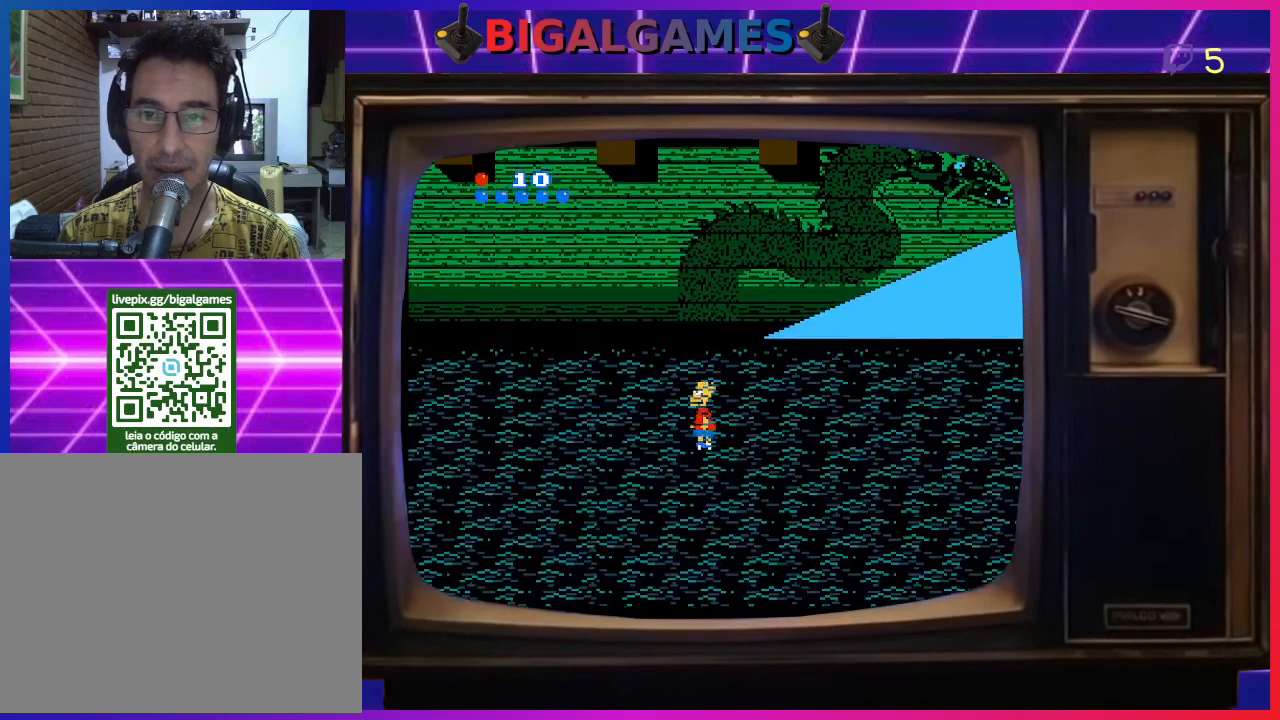
{"buttons": [], "right_stick": "center", "events": []}
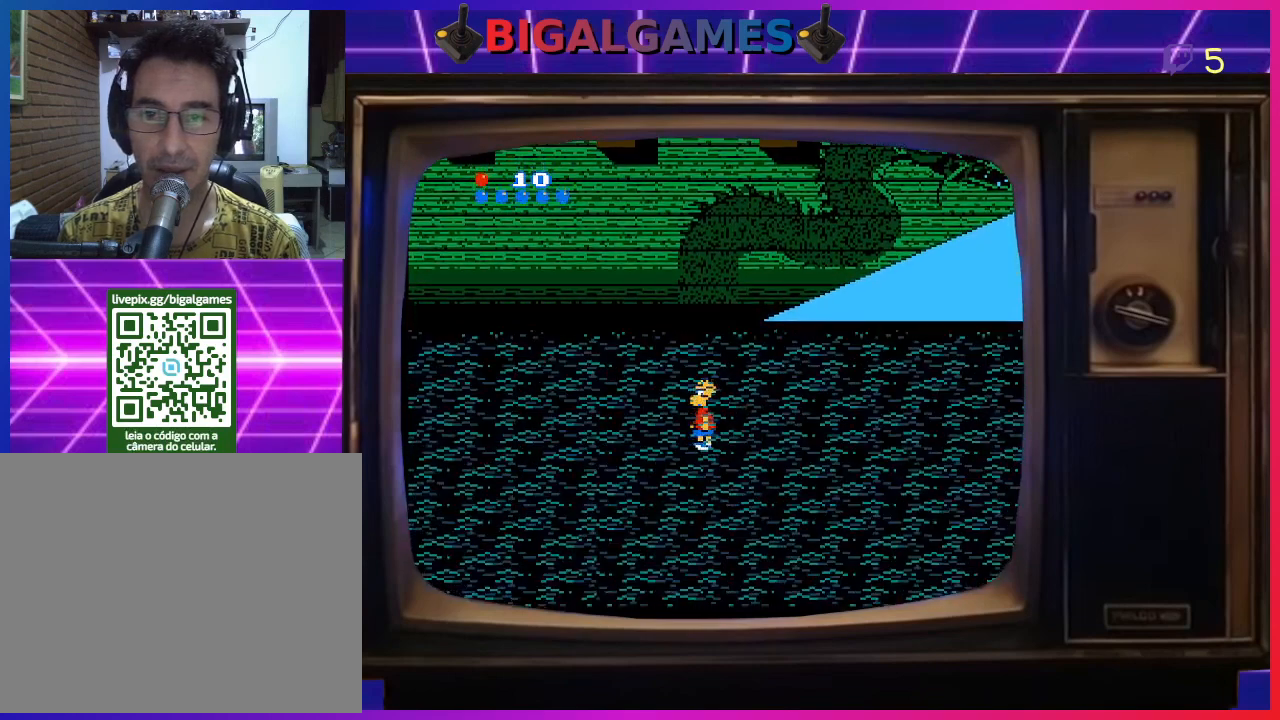
{"buttons": [], "right_stick": "center", "events": []}
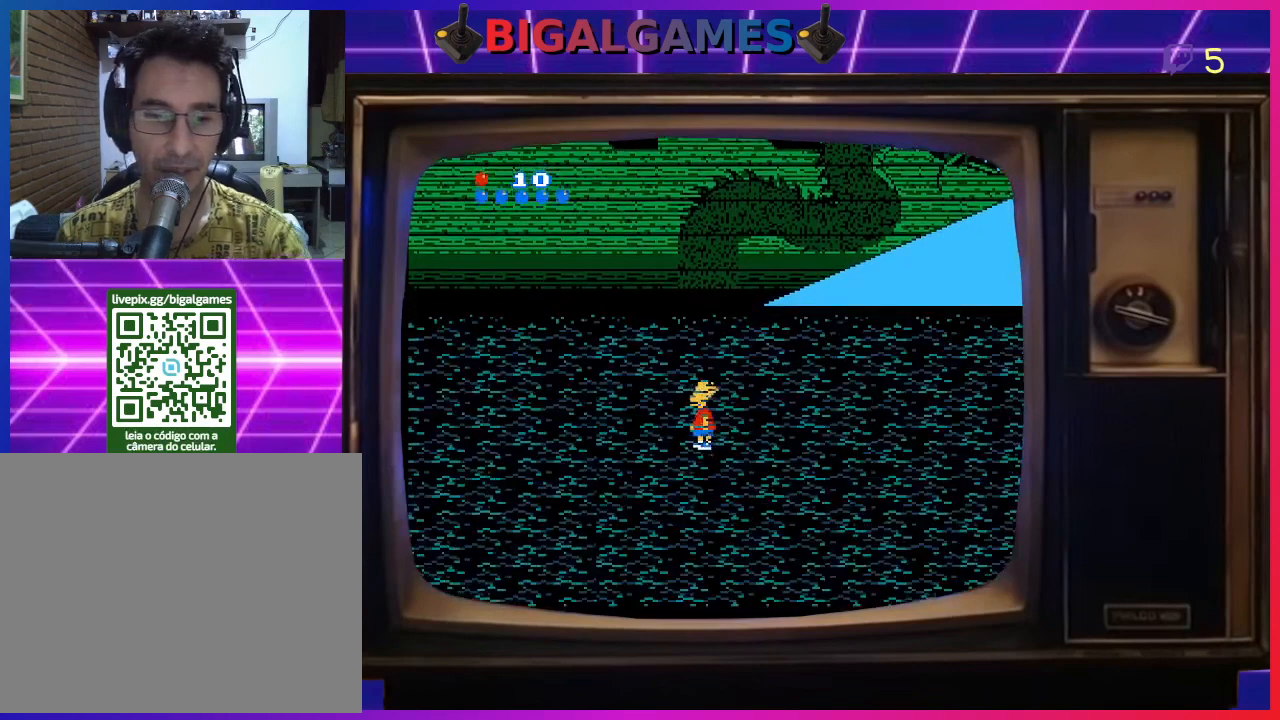
{"buttons": [], "right_stick": "center", "events": []}
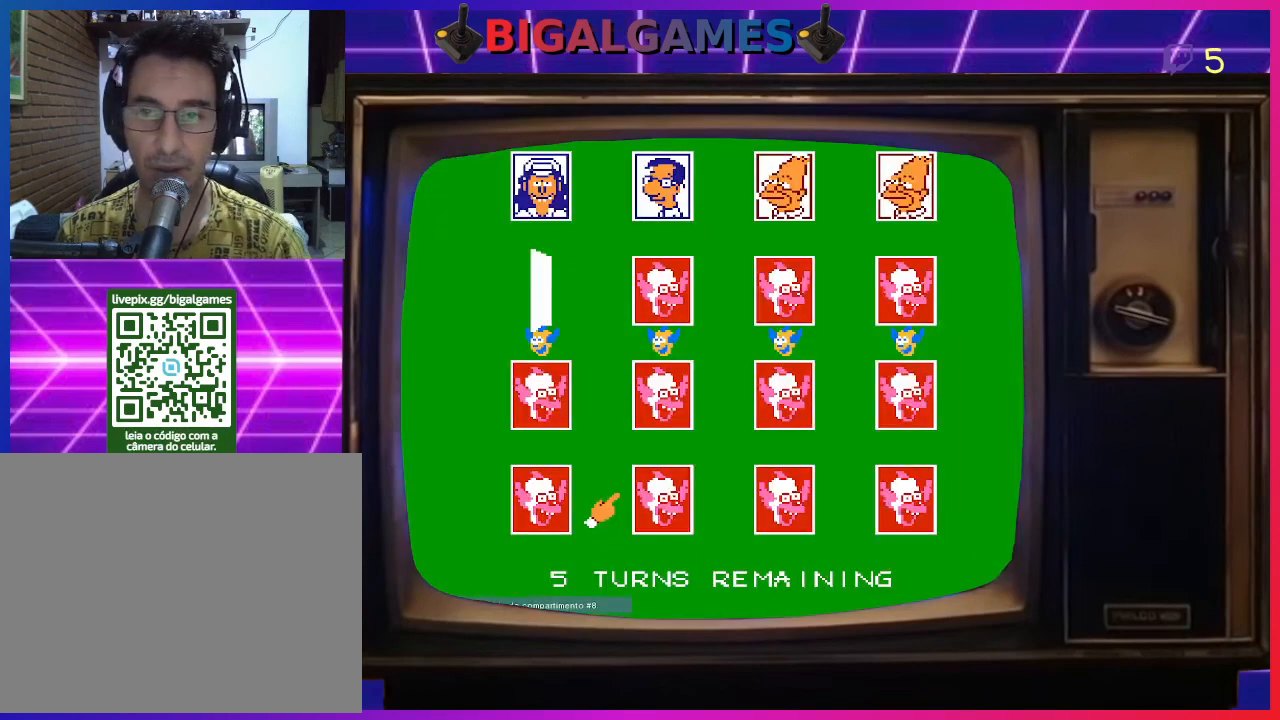
{"buttons": [], "right_stick": "center", "events": []}
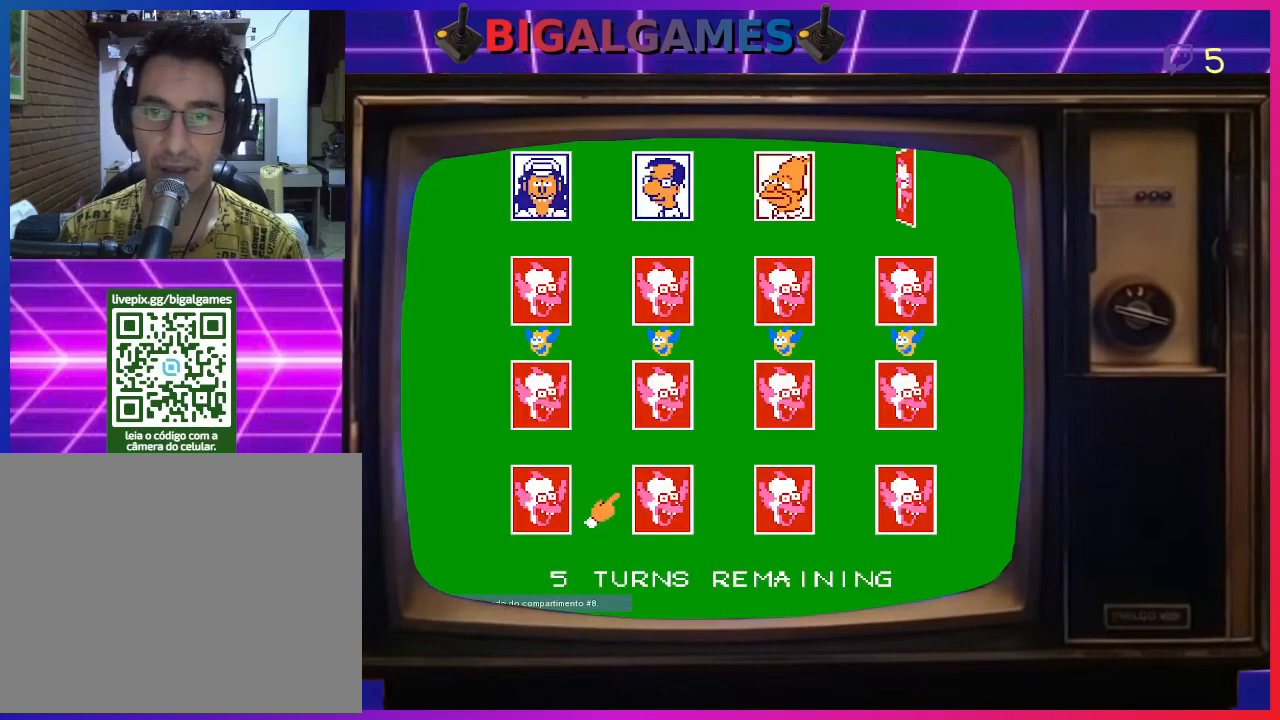
{"buttons": [], "right_stick": "center", "events": []}
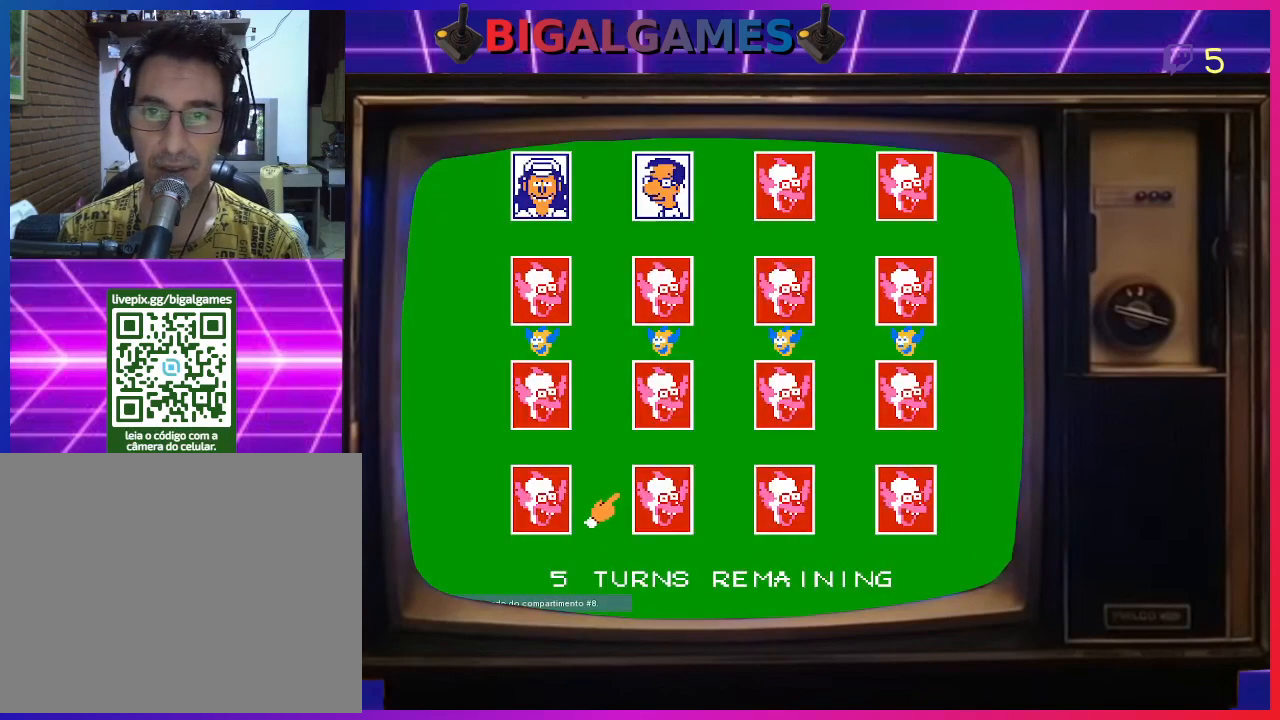
{"buttons": [], "right_stick": "center", "events": []}
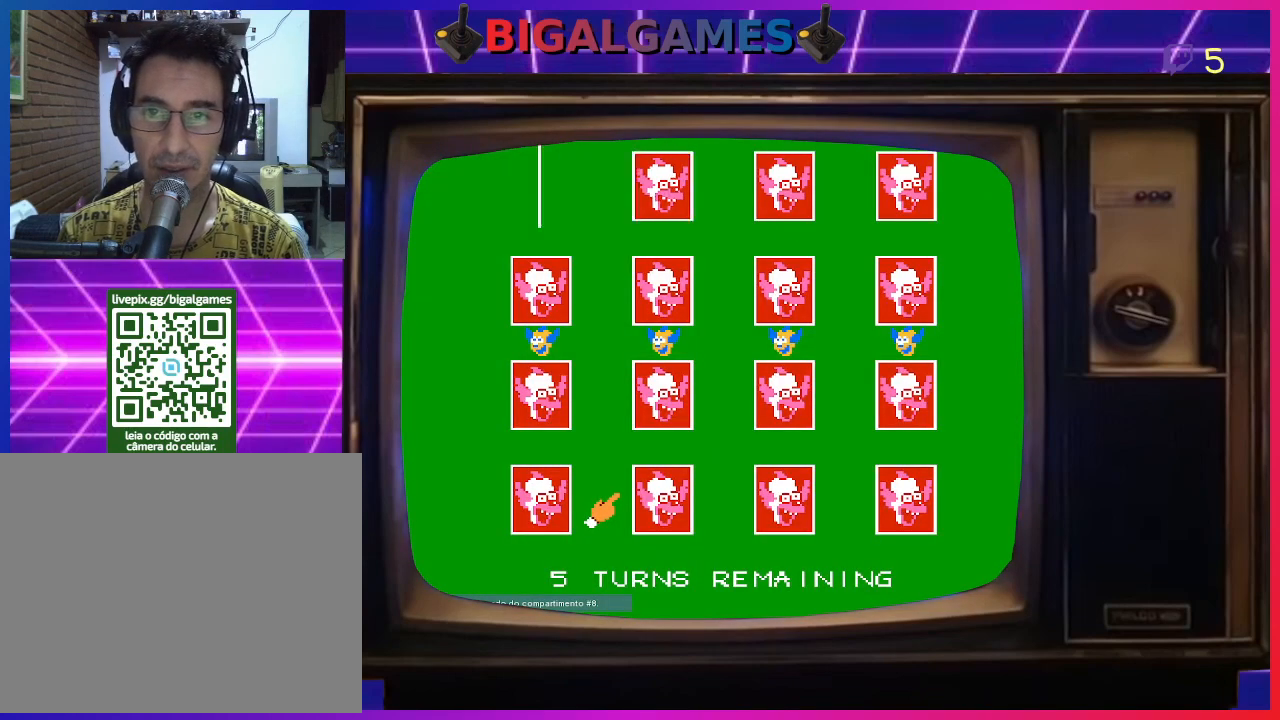
{"buttons": [], "right_stick": "center", "events": []}
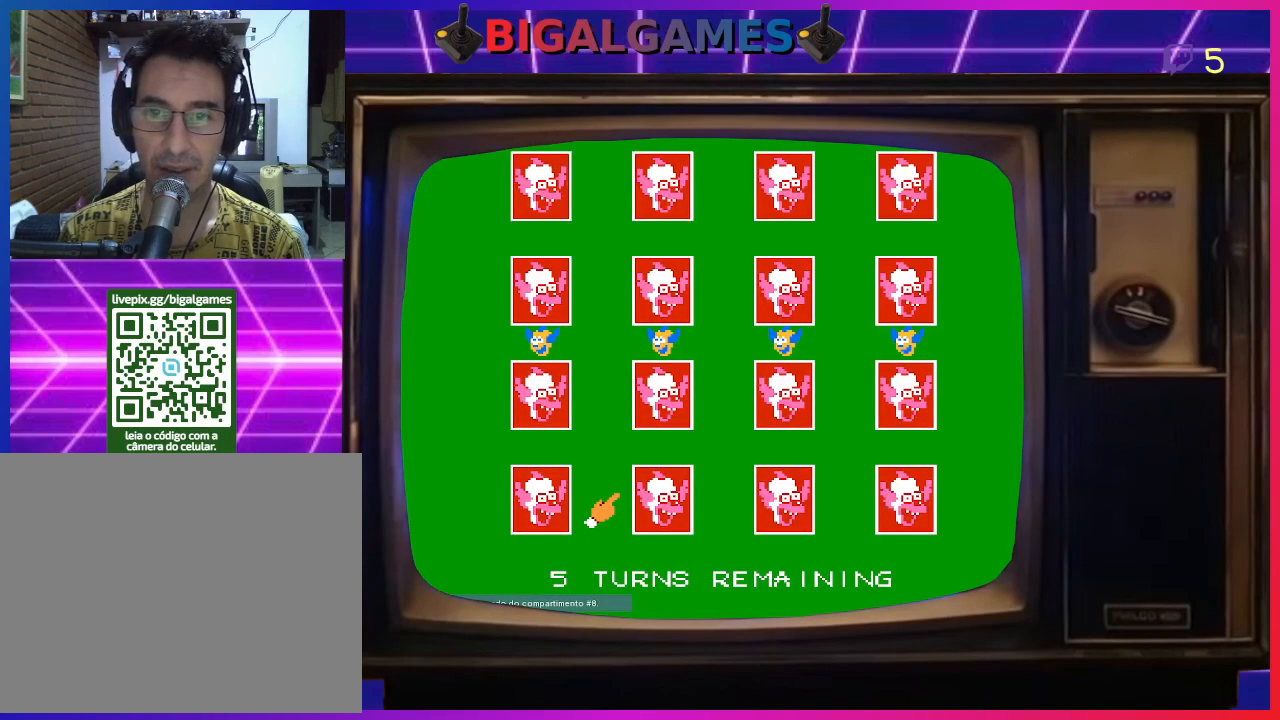
{"buttons": [], "right_stick": "center", "events": [[133, "CIRCLE", "down"], [333, "CIRCLE", "up"]]}
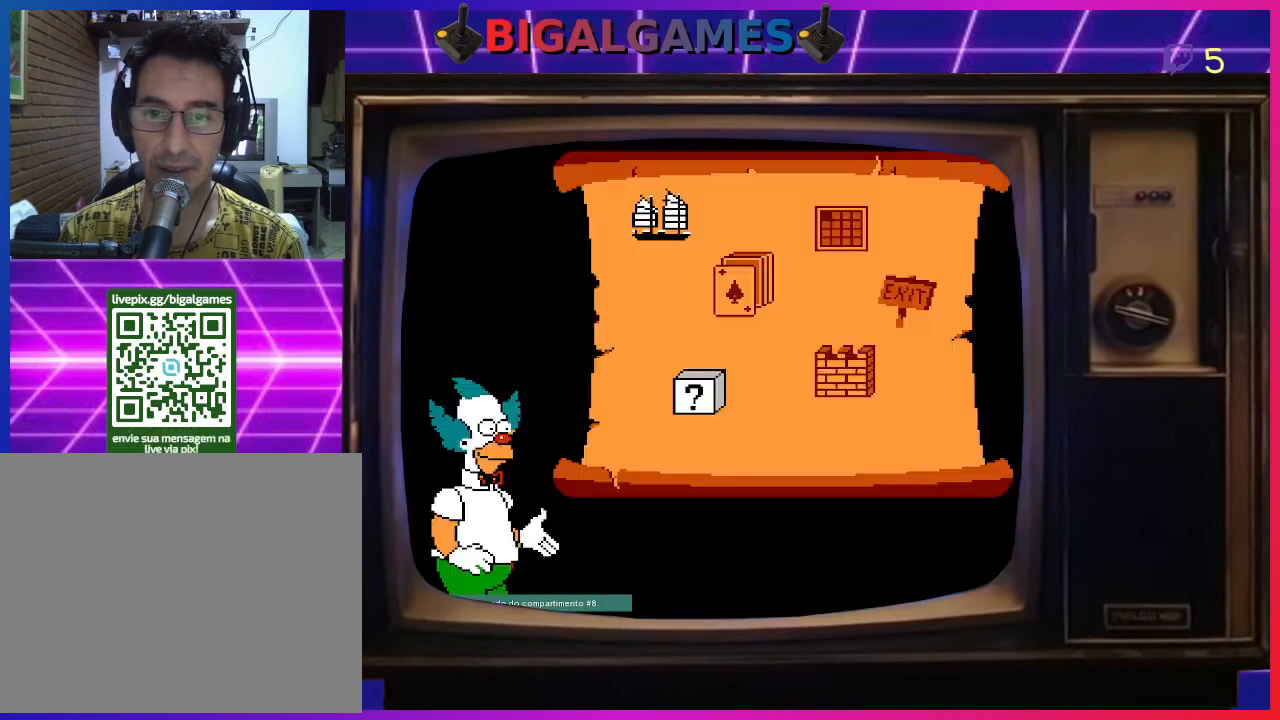
{"buttons": [], "right_stick": "center", "events": []}
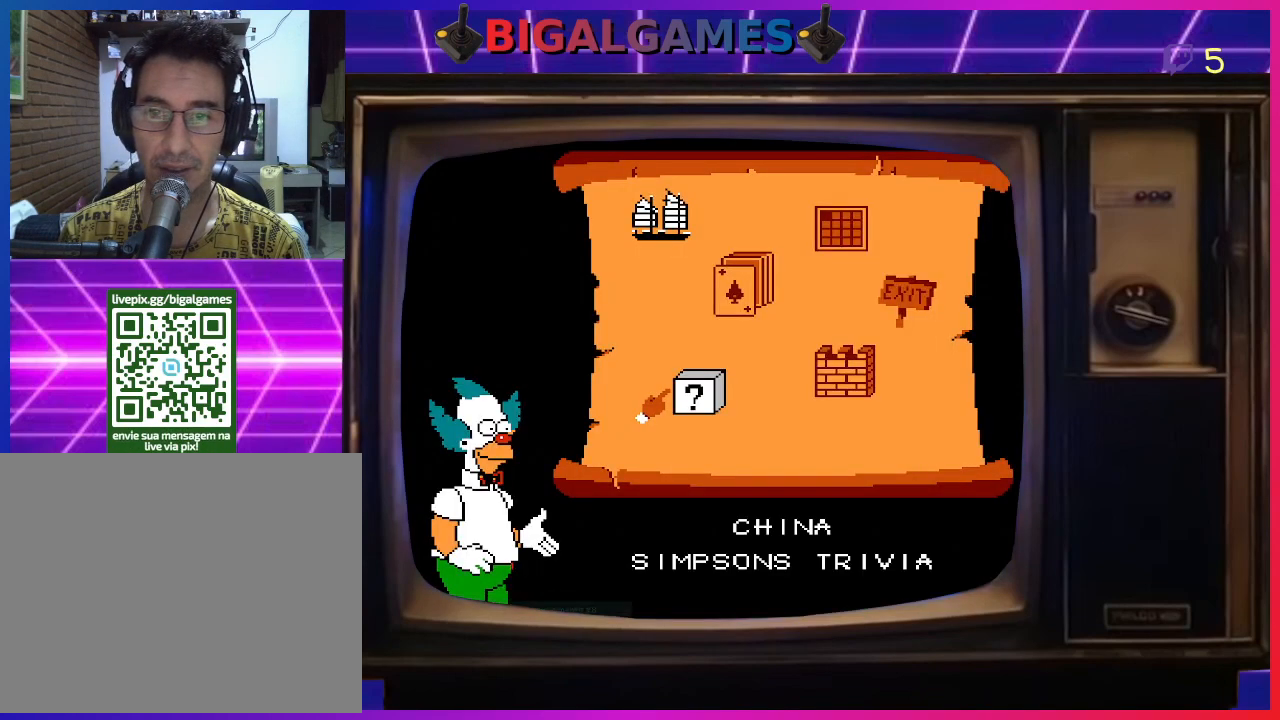
{"buttons": [], "right_stick": "center", "events": [[233, "DPAD_UP", "down"], [333, "DPAD_UP", "up"]]}
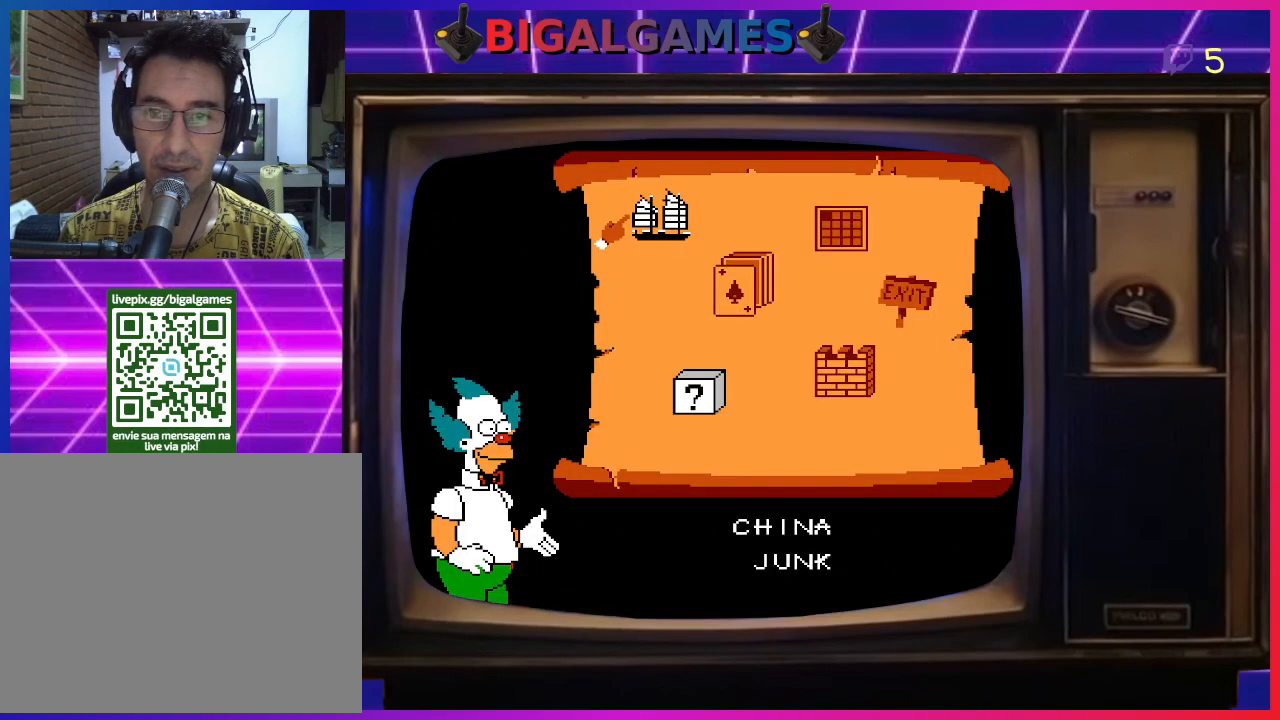
{"buttons": [], "right_stick": "center", "events": []}
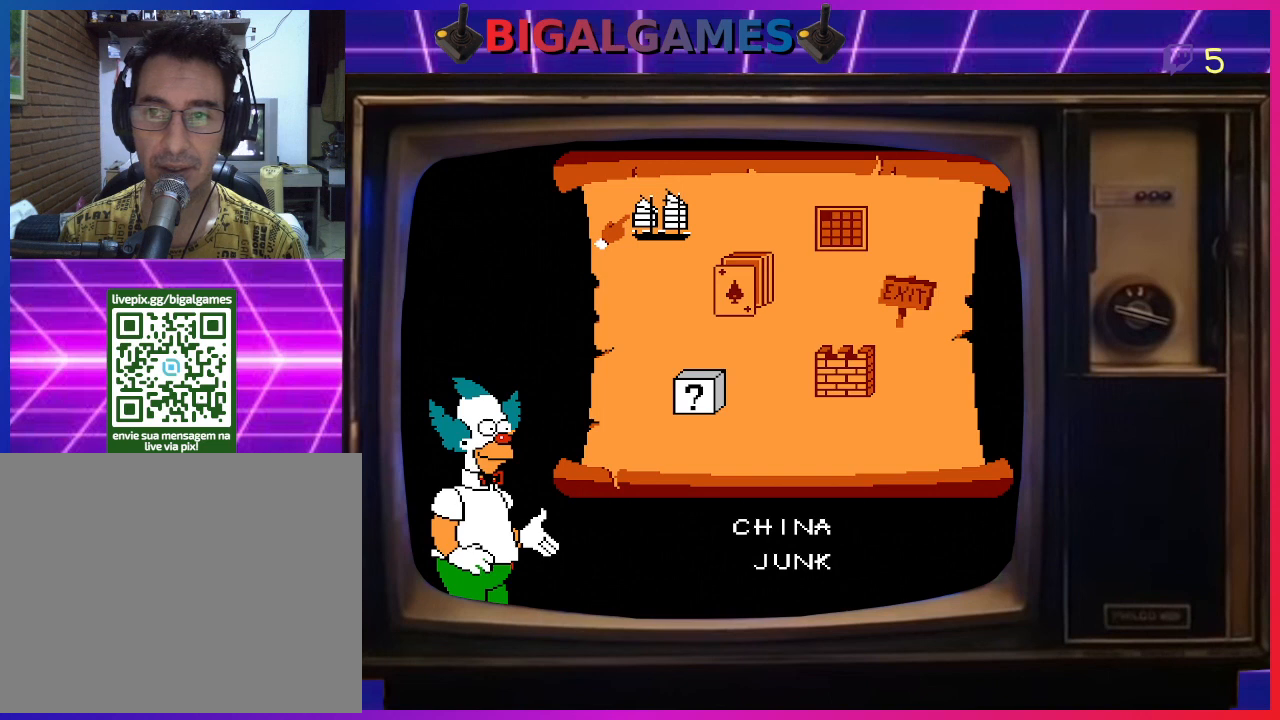
{"buttons": [], "right_stick": "center", "events": []}
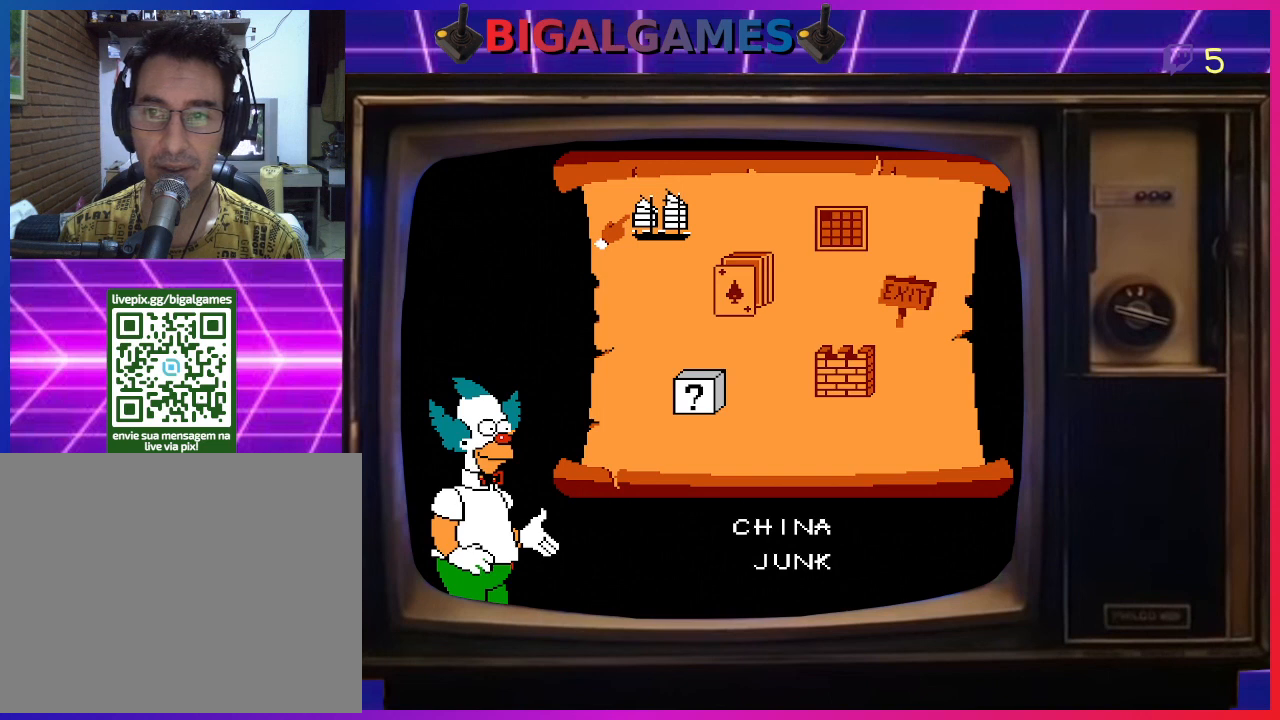
{"buttons": ["DPAD_RIGHT"], "right_stick": "center", "events": [[67, "DPAD_DOWN", "down"], [167, "DPAD_DOWN", "up"], [467, "DPAD_RIGHT", "down"]]}
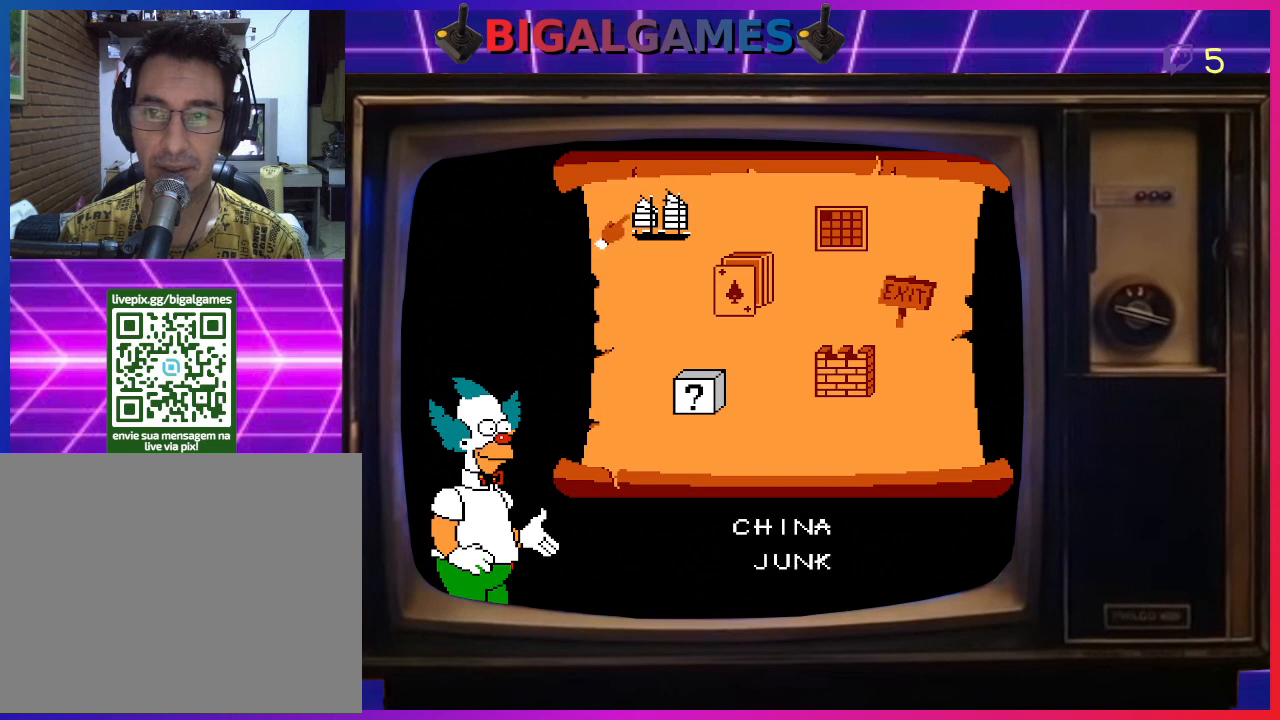
{"buttons": [], "right_stick": "center", "events": [[100, "DPAD_RIGHT", "up"], [333, "DPAD_RIGHT", "down"], [433, "DPAD_RIGHT", "up"]]}
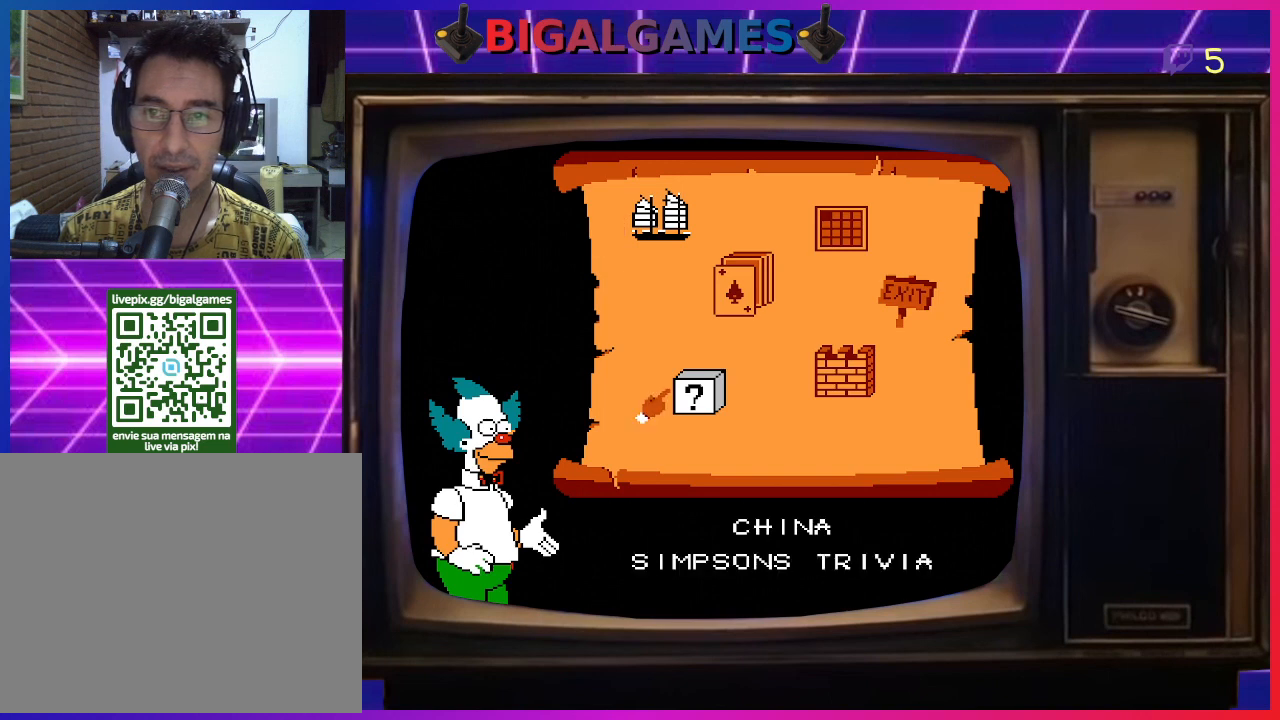
{"buttons": [], "right_stick": "center", "events": []}
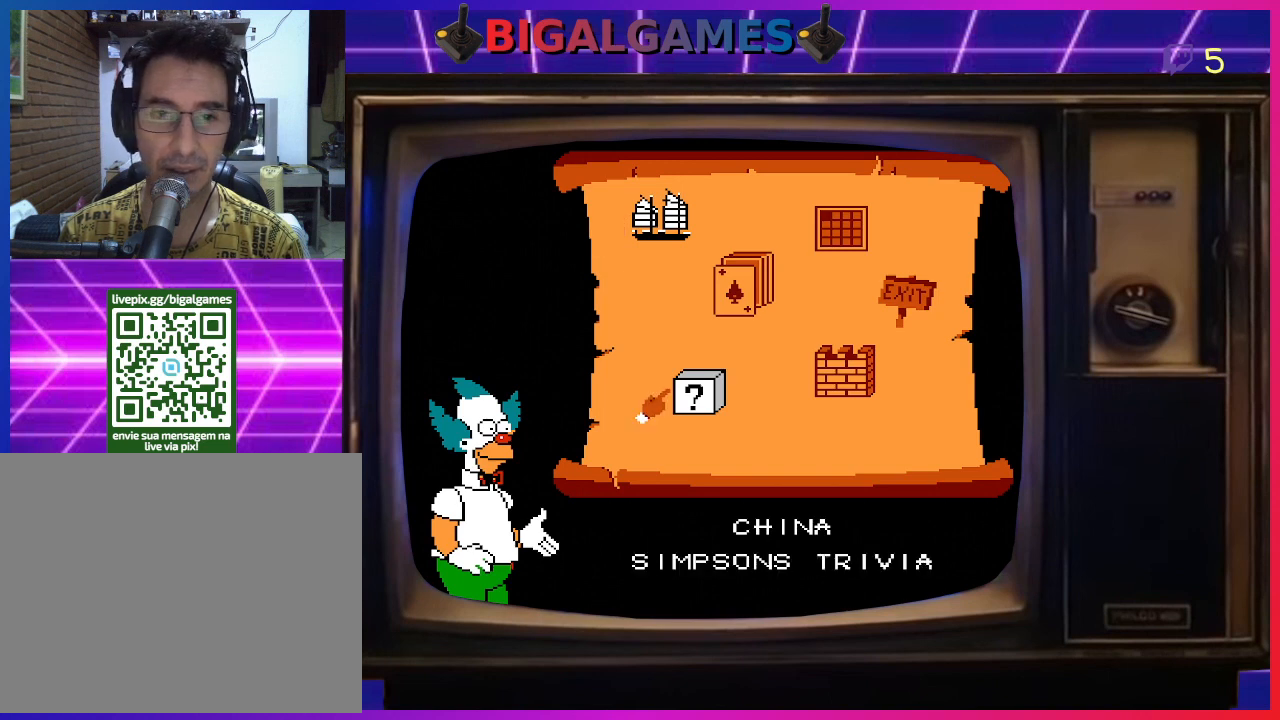
{"buttons": [], "right_stick": "center", "events": [[200, "DPAD_UP", "down"], [367, "DPAD_UP", "up"]]}
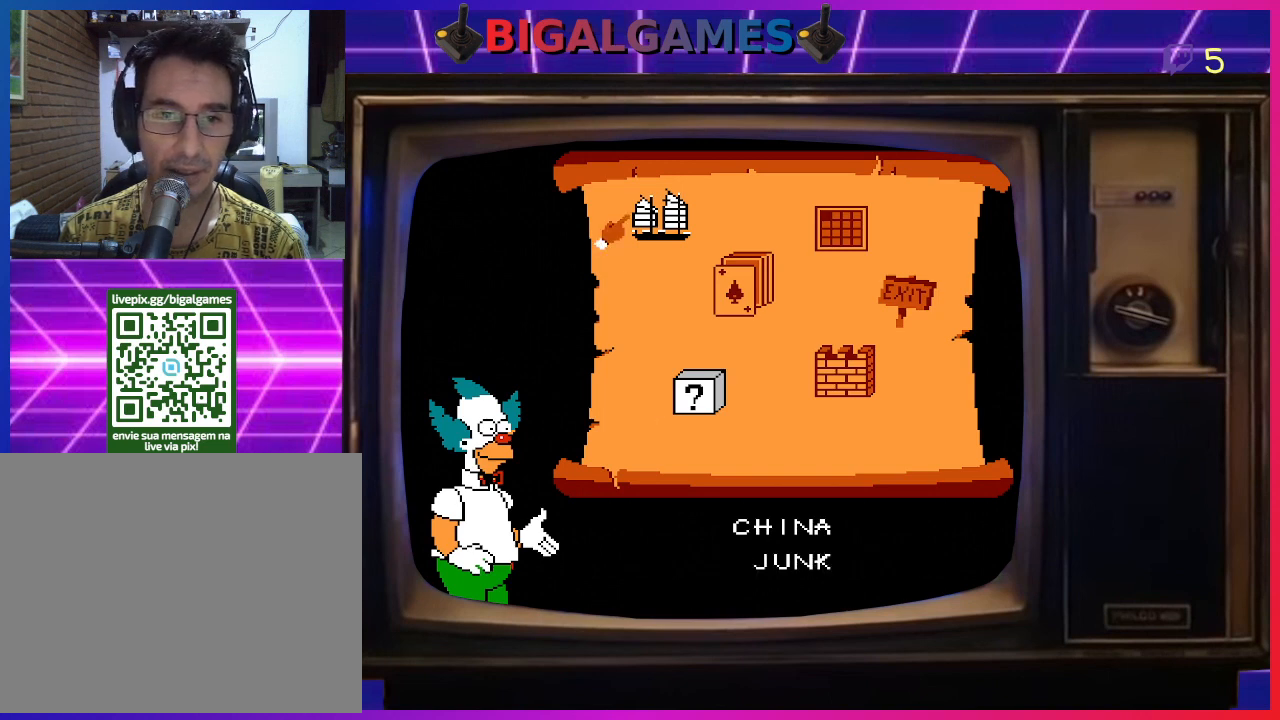
{"buttons": [], "right_stick": "center", "events": []}
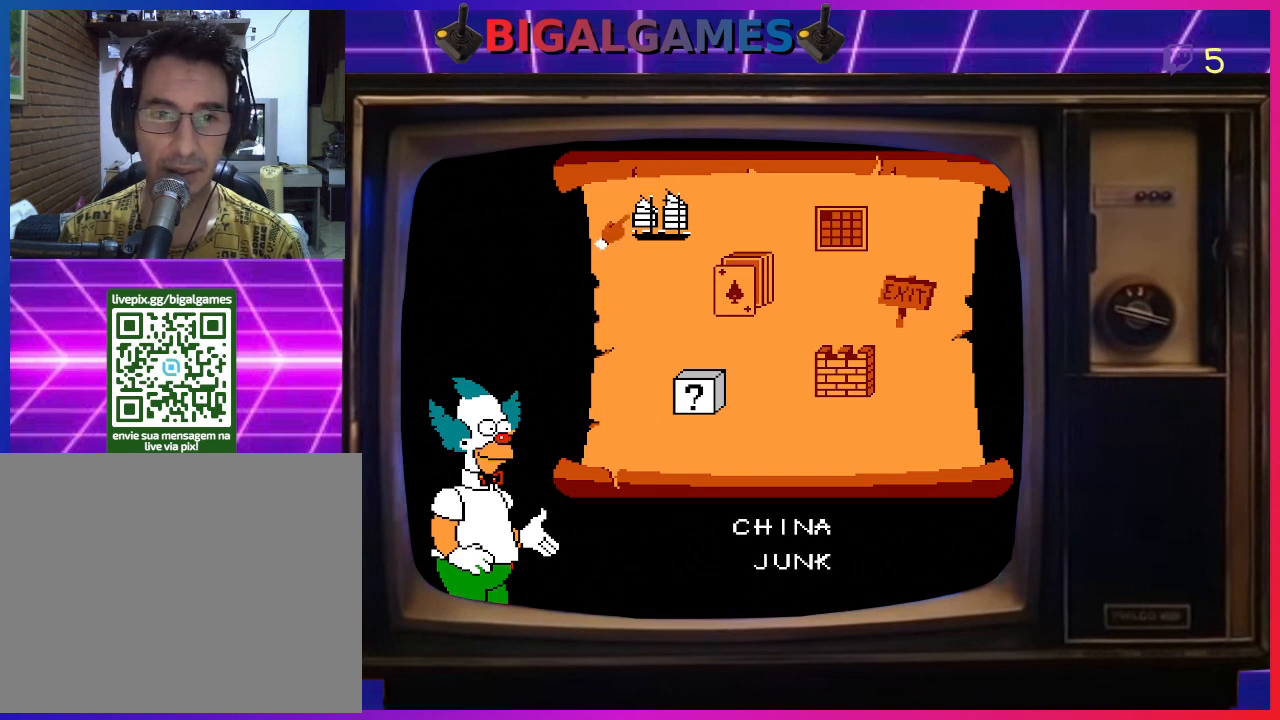
{"buttons": [], "right_stick": "center", "events": []}
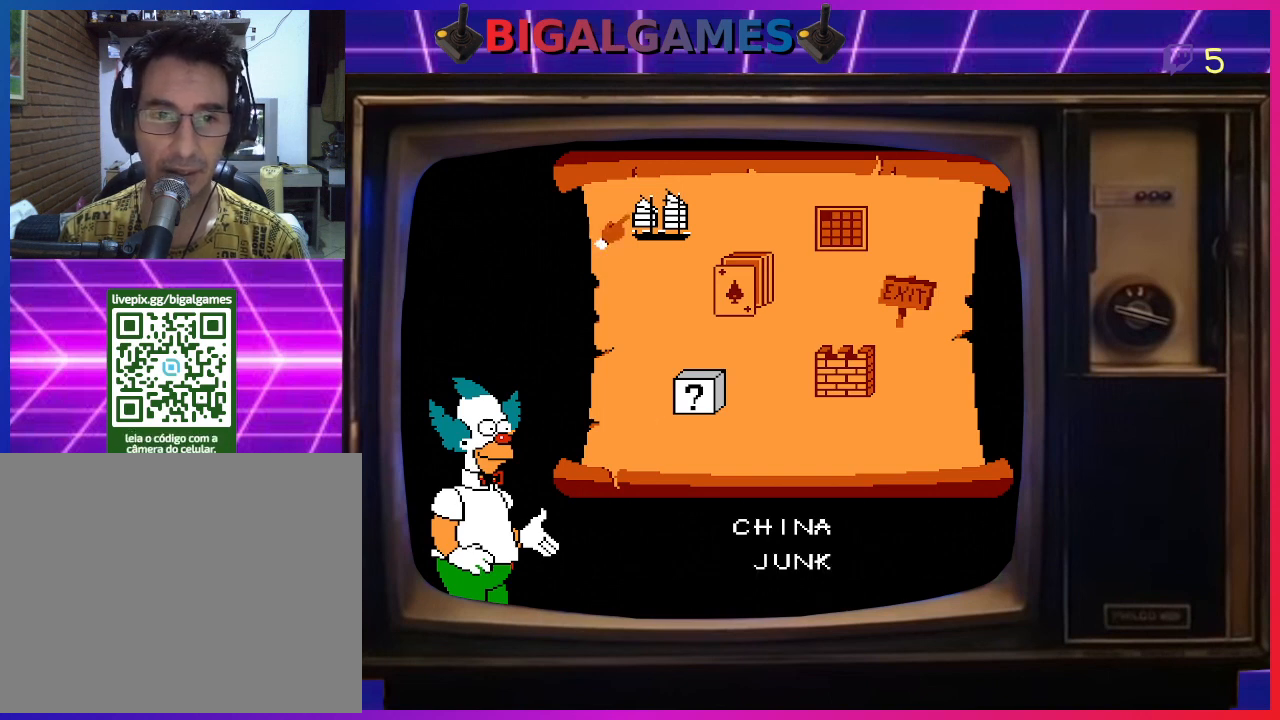
{"buttons": [], "right_stick": "center", "events": []}
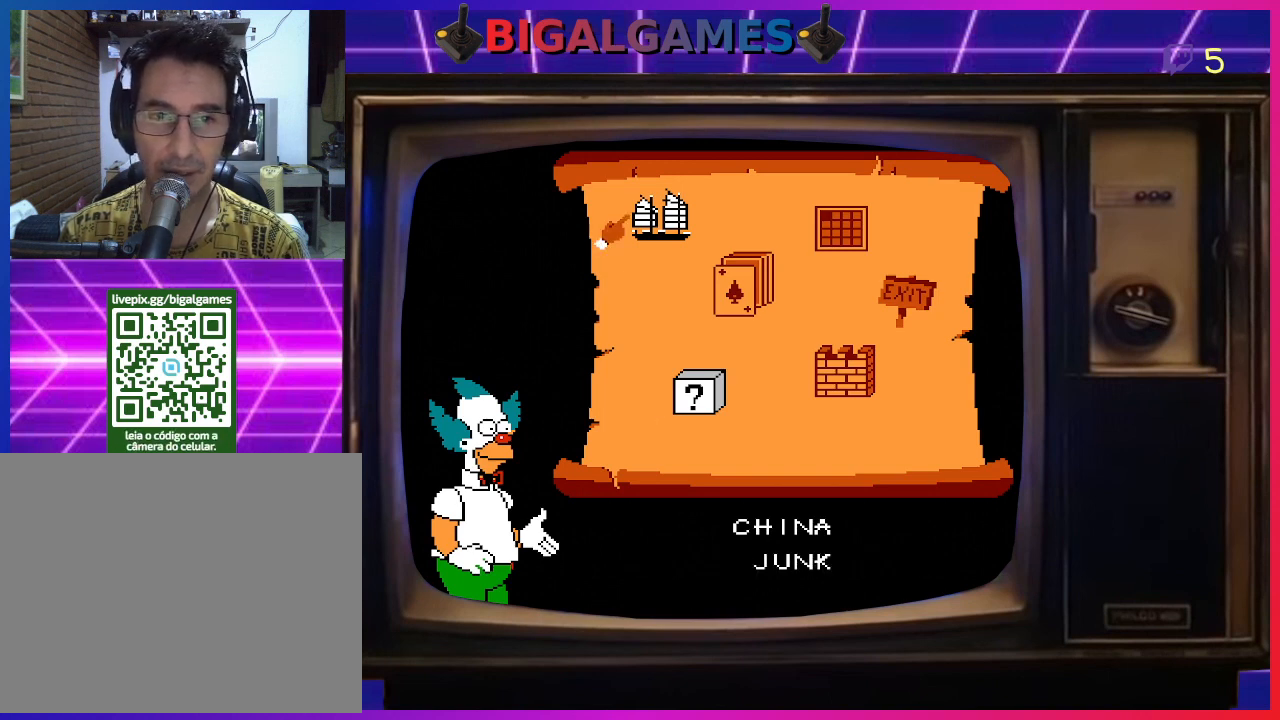
{"buttons": [], "right_stick": "center", "events": []}
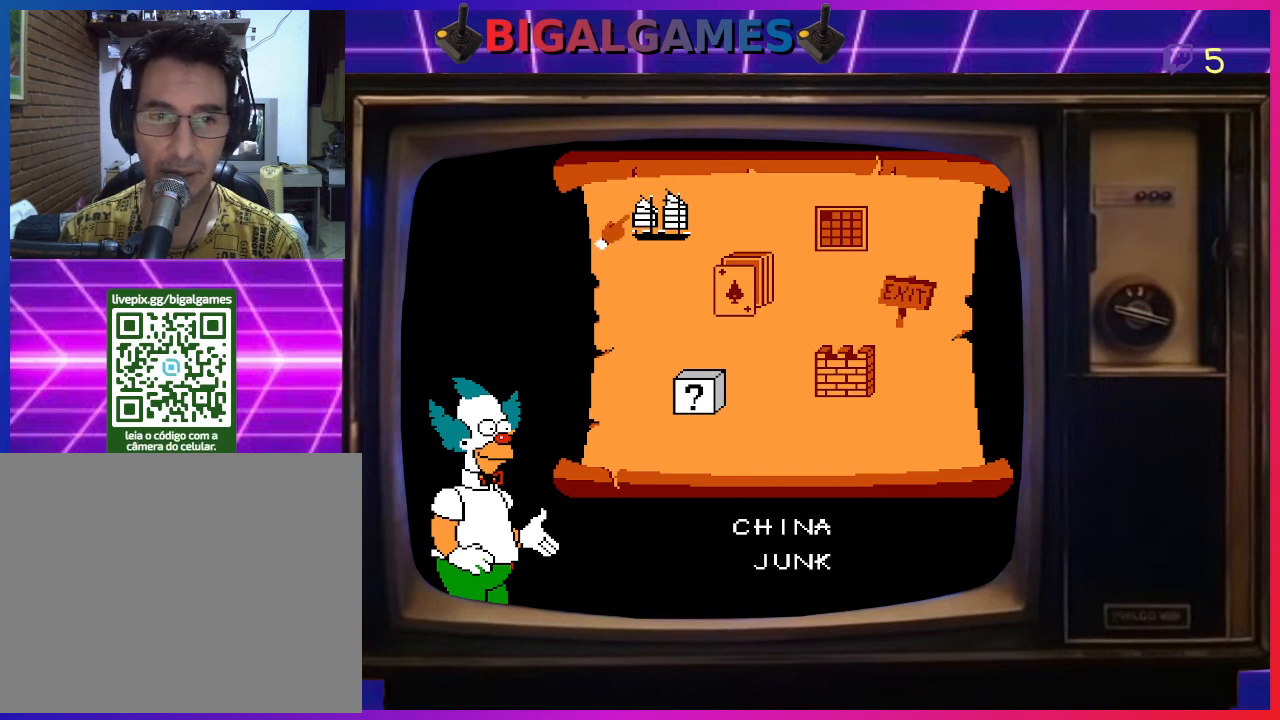
{"buttons": [], "right_stick": "center", "events": []}
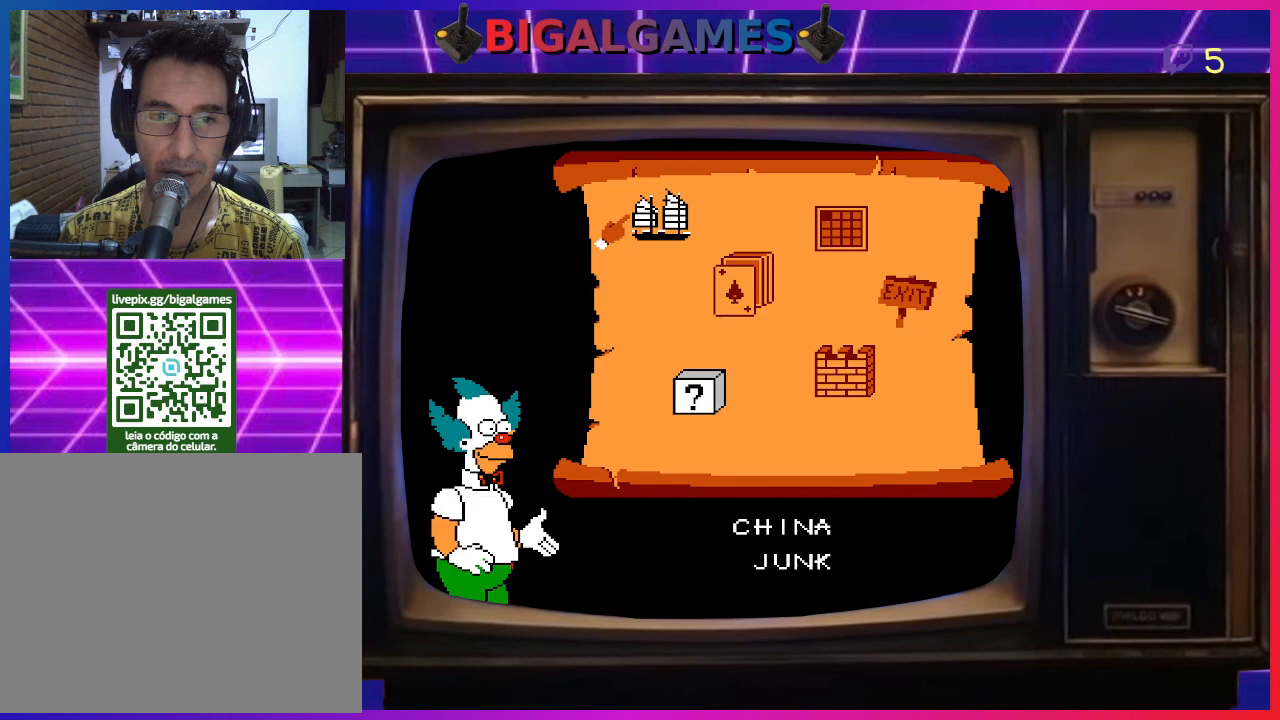
{"buttons": [], "right_stick": "center", "events": [[233, "CIRCLE", "down"], [433, "CIRCLE", "up"]]}
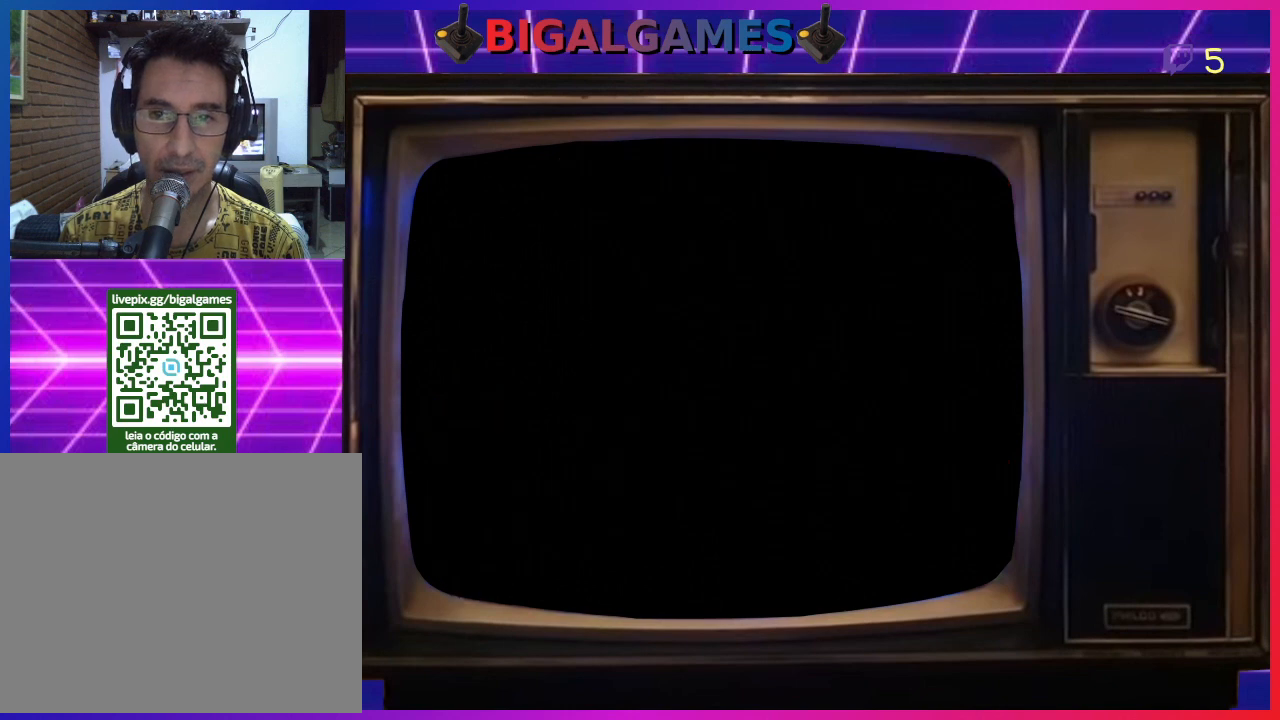
{"buttons": [], "right_stick": "center", "events": []}